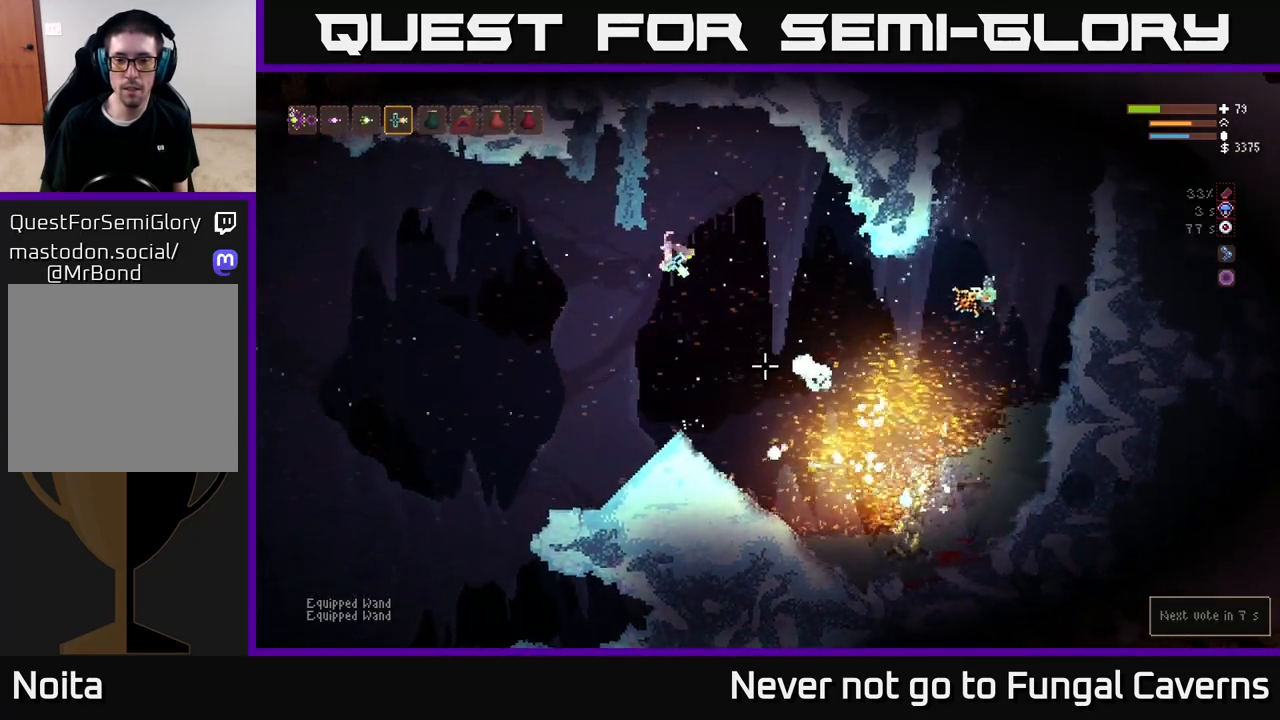
Gameplay with a controller (Xbox layout); each line is a JSON object with the inputs held at the frame after it. "events" lists button and stick changes between this image and that frame as [ms after this image, input, new state], when the widget could be followed in between.
{"buttons": [], "left_stick": "left", "right_stick": "down-right", "events": [[183, "L2", "down"], [200, "R2", "down"], [250, "left_stick", "left"], [333, "R2", "up"], [483, "L2", "up"]]}
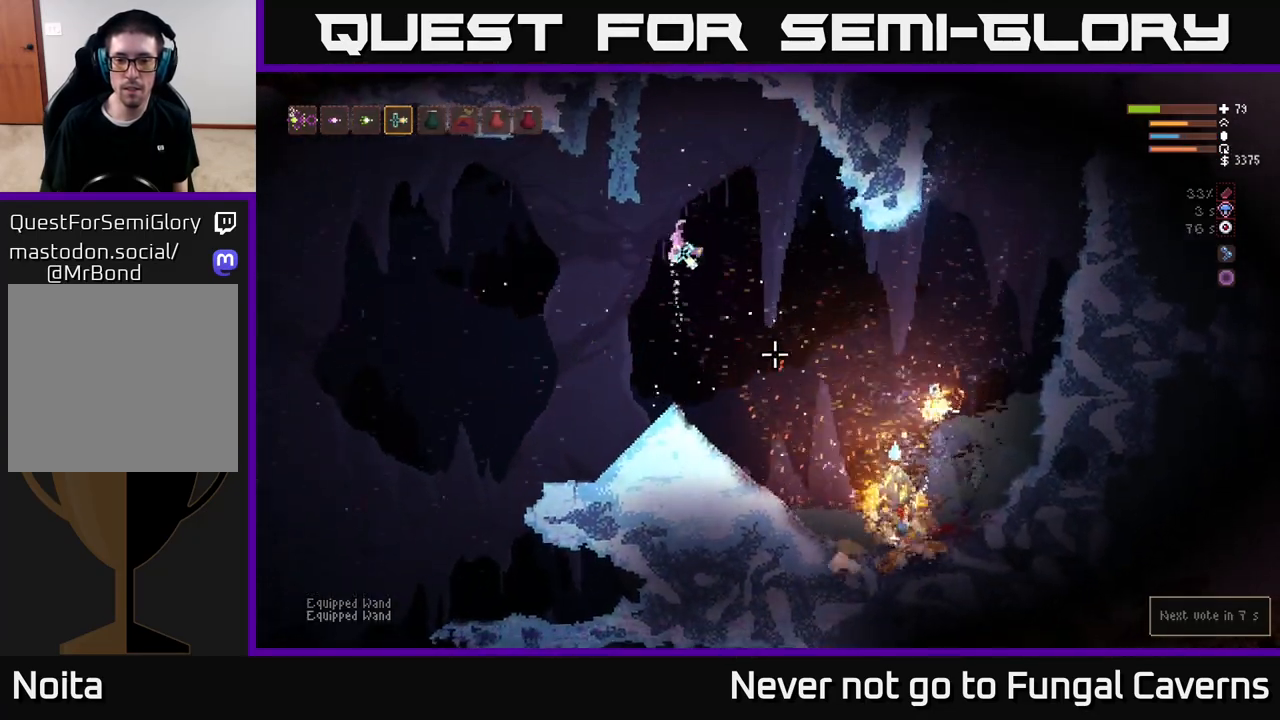
{"buttons": ["R2"], "left_stick": "left", "right_stick": "down-right", "events": [[183, "left_stick", "center"], [350, "left_stick", "left"], [367, "R2", "down"]]}
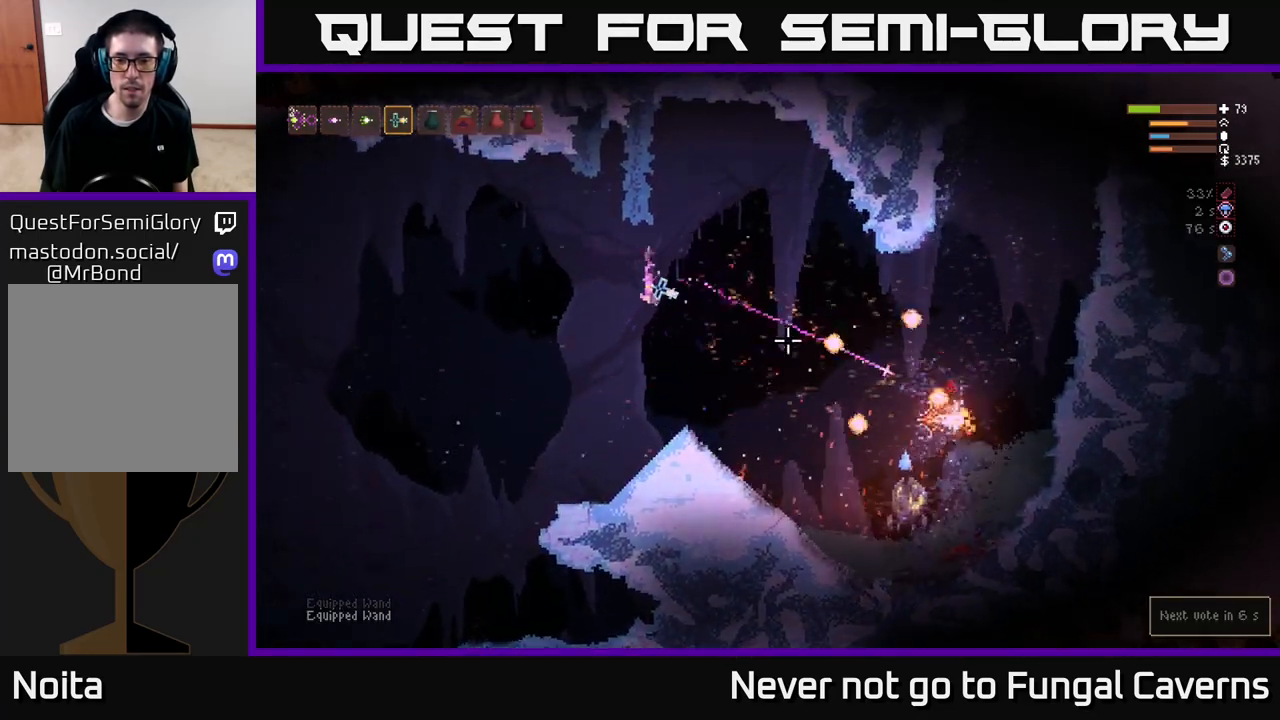
{"buttons": [], "left_stick": "center", "right_stick": "right", "events": [[17, "R2", "up"], [183, "right_stick", "right"], [450, "left_stick", "center"]]}
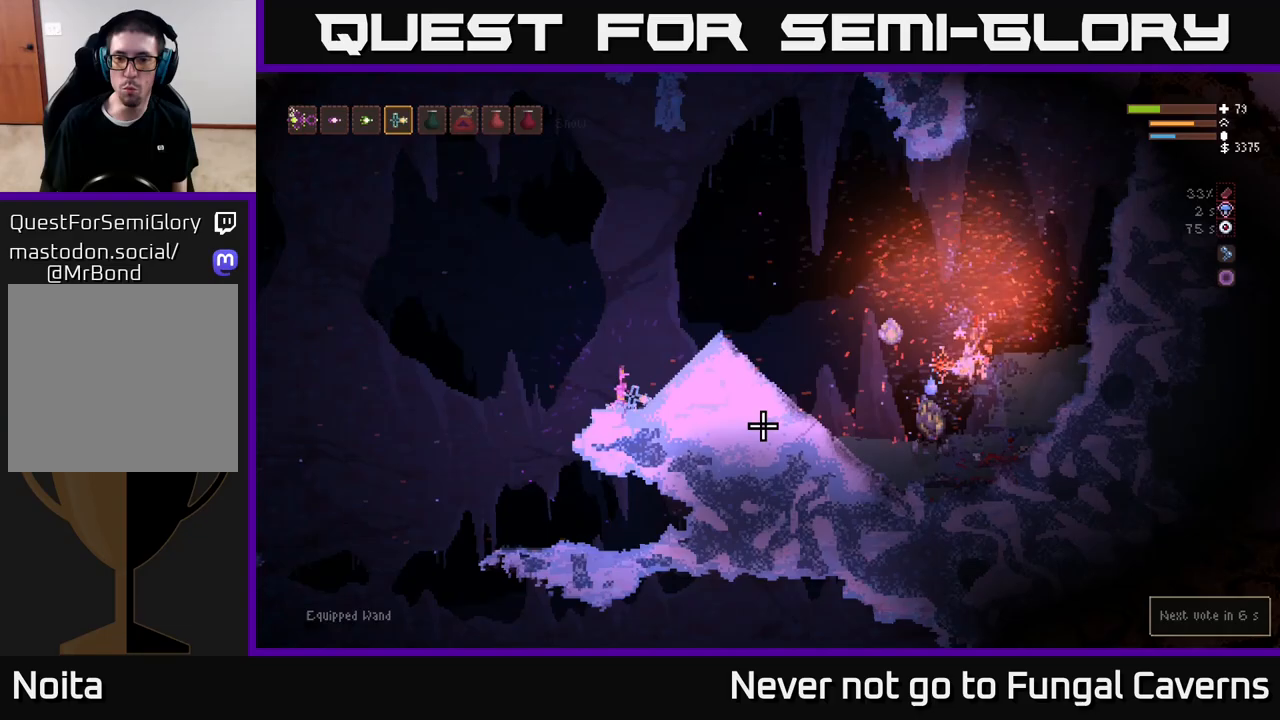
{"buttons": ["L2"], "left_stick": "center", "right_stick": "right", "events": [[17, "left_stick", "right"], [150, "left_stick", "center"], [467, "L2", "down"]]}
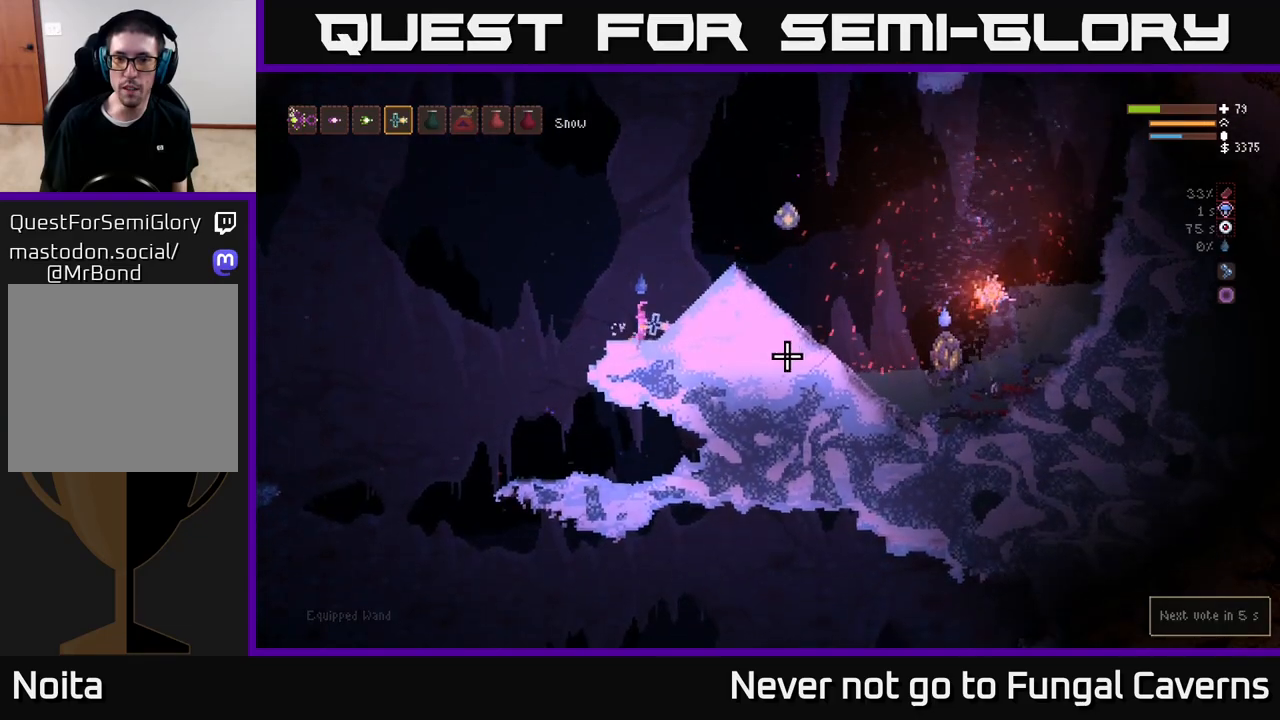
{"buttons": ["L2", "R2"], "left_stick": "right", "right_stick": "right", "events": [[100, "left_stick", "left"], [250, "left_stick", "center"], [317, "left_stick", "right"], [467, "R2", "down"]]}
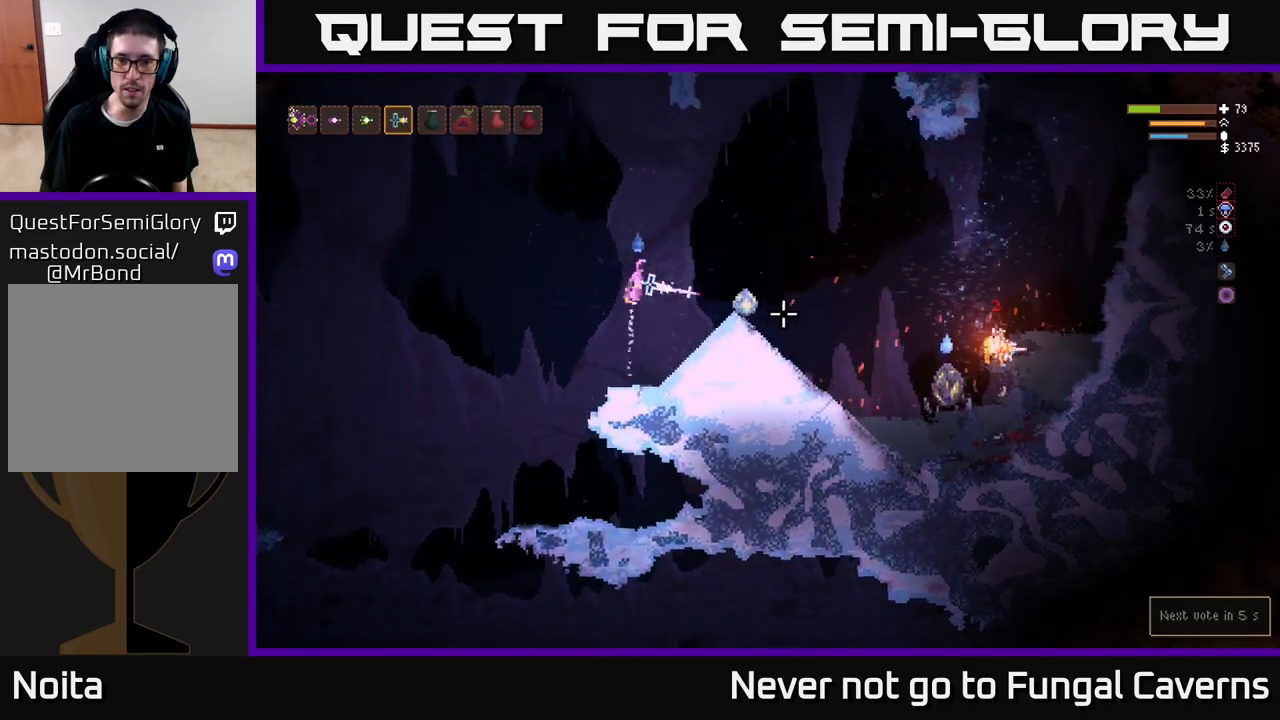
{"buttons": ["L2"], "left_stick": "right", "right_stick": "down-right", "events": [[17, "left_stick", "left"], [100, "R2", "up"], [200, "L2", "up"], [300, "L2", "down"], [333, "left_stick", "right"], [367, "right_stick", "down-right"]]}
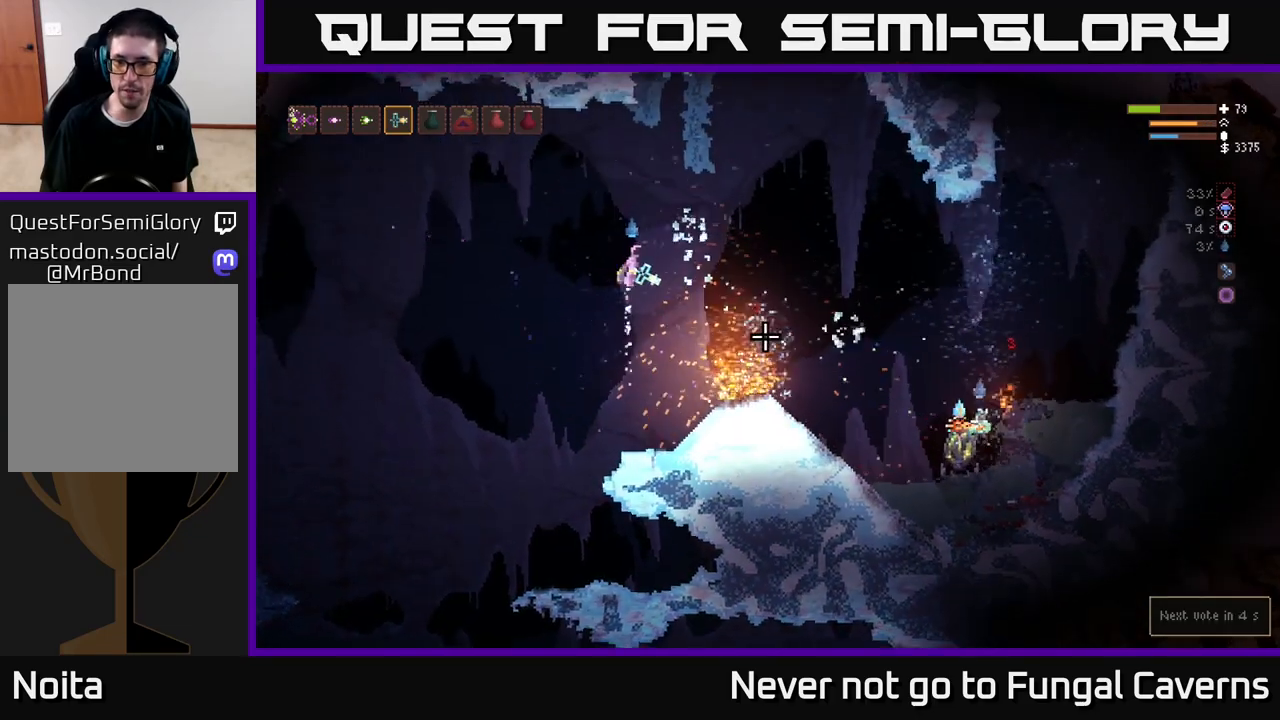
{"buttons": [], "left_stick": "left", "right_stick": "down-right", "events": [[83, "R2", "down"], [217, "L2", "up"], [217, "R2", "up"], [217, "left_stick", "left"]]}
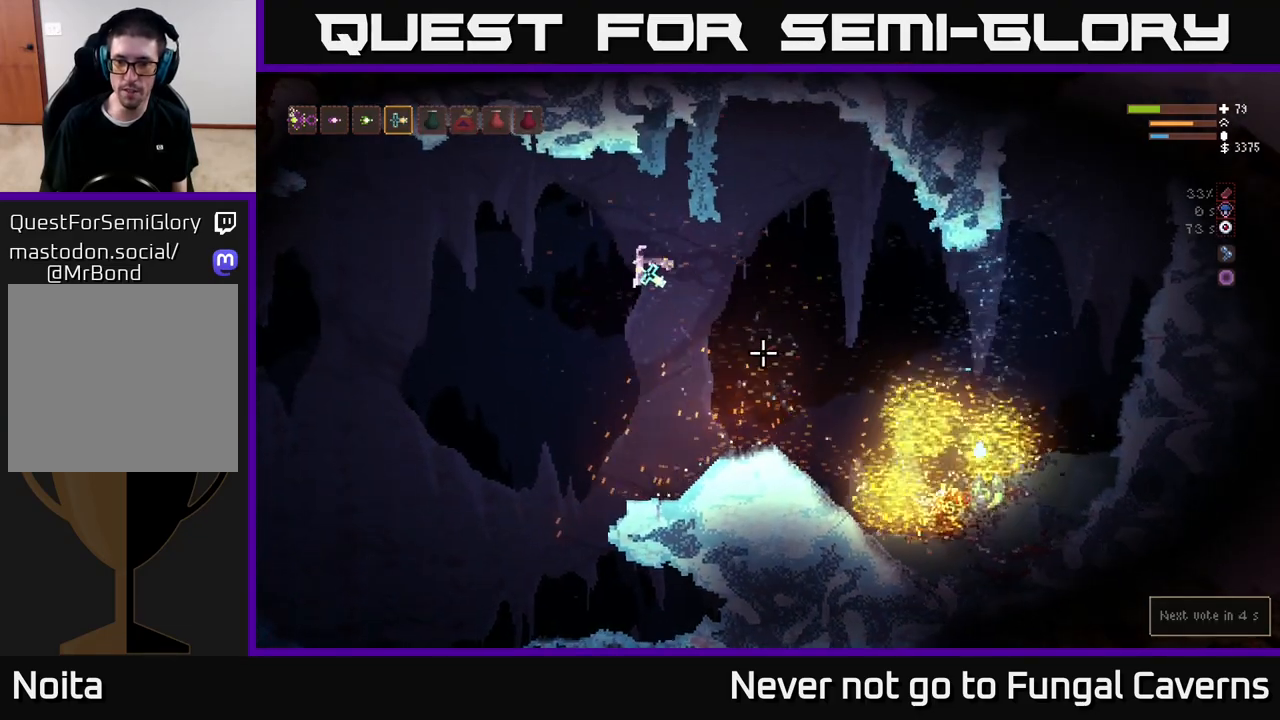
{"buttons": [], "left_stick": "right", "right_stick": "down-right", "events": [[17, "left_stick", "center"], [217, "left_stick", "left"], [233, "R2", "down"], [367, "R2", "up"], [467, "left_stick", "right"]]}
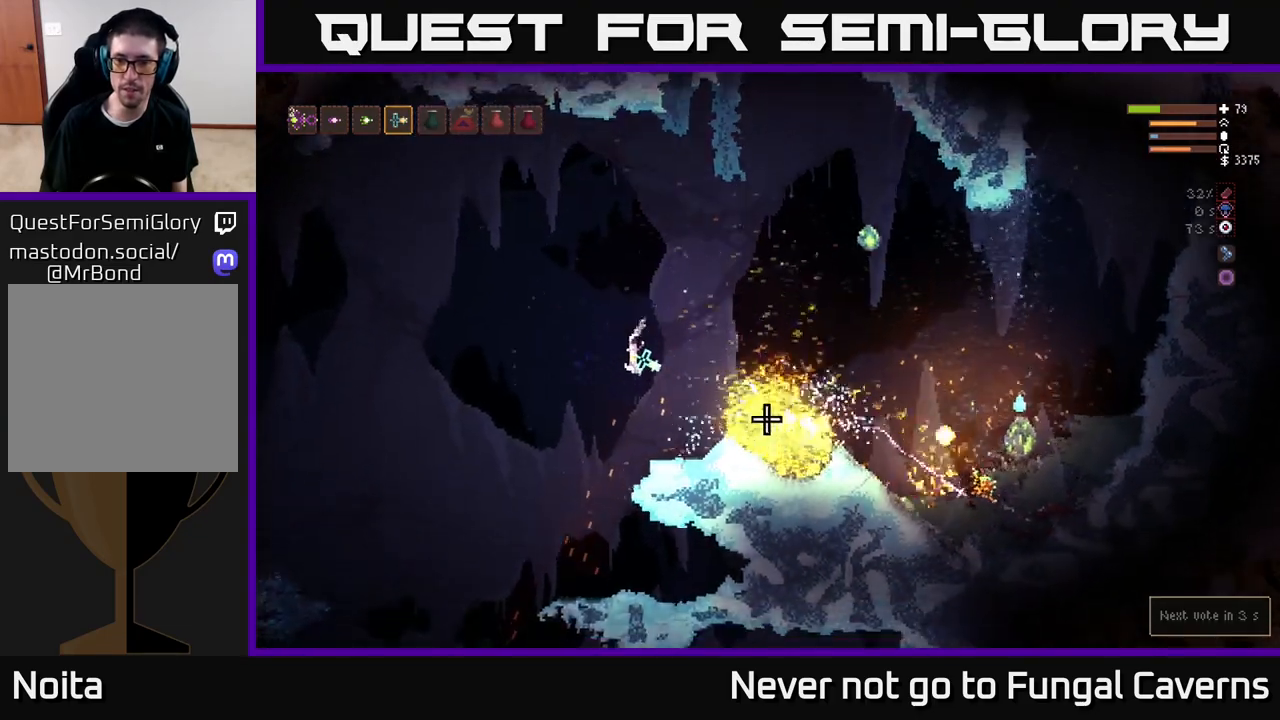
{"buttons": ["L2"], "left_stick": "left", "right_stick": "right", "events": [[117, "right_stick", "right"], [133, "left_stick", "left"], [233, "left_stick", "center"], [417, "L2", "down"], [417, "left_stick", "left"]]}
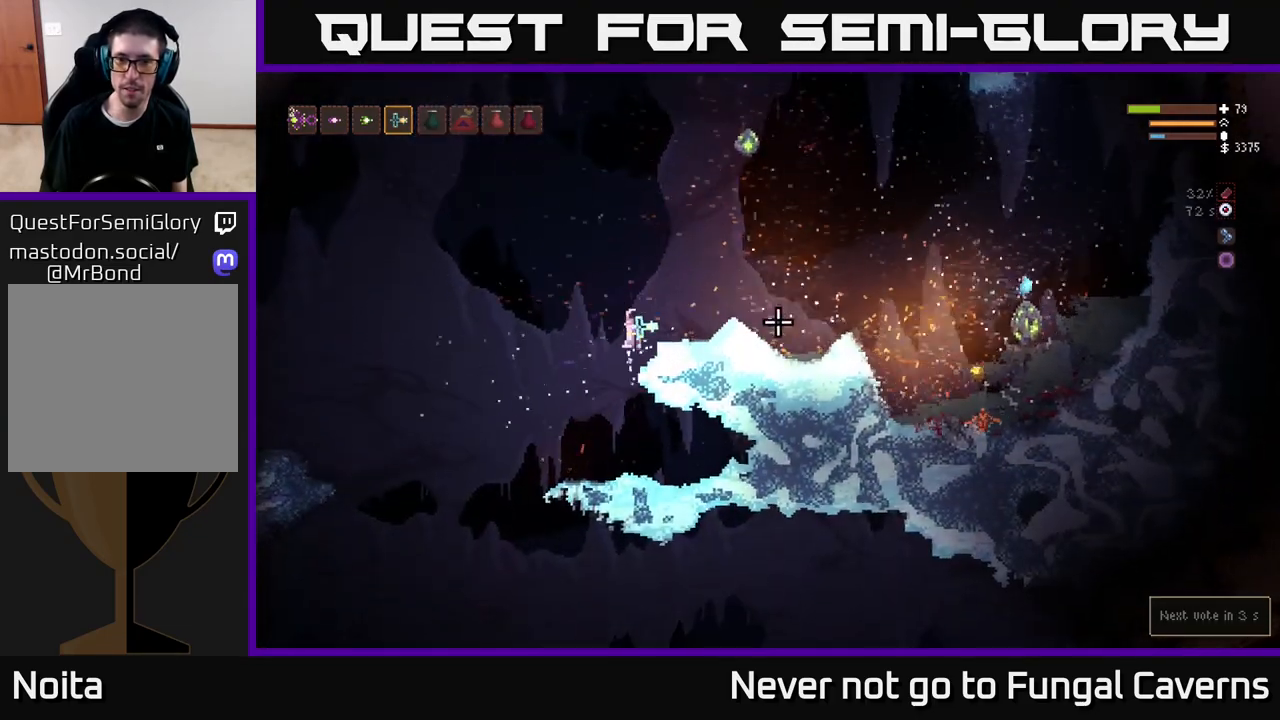
{"buttons": ["L2"], "left_stick": "right", "right_stick": "right", "events": [[350, "left_stick", "right"]]}
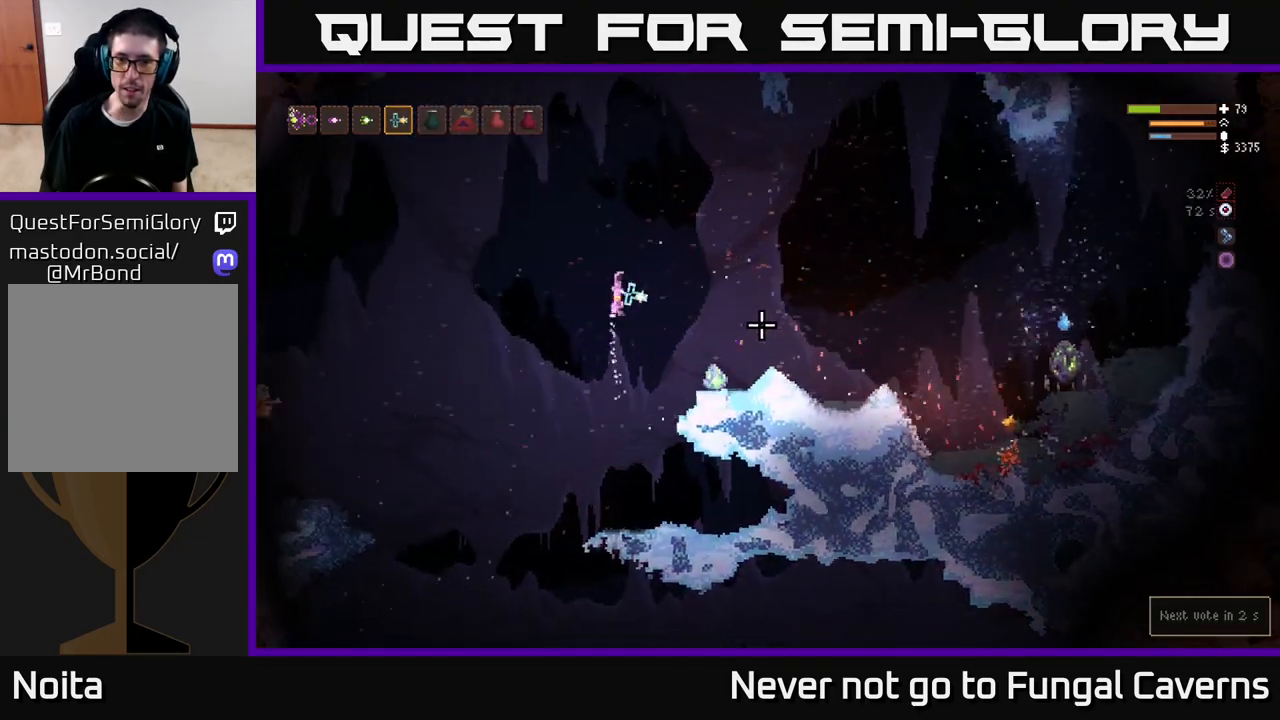
{"buttons": ["L2"], "left_stick": "right", "right_stick": "down-right", "events": [[17, "R2", "down"], [50, "right_stick", "down-right"], [133, "R2", "up"]]}
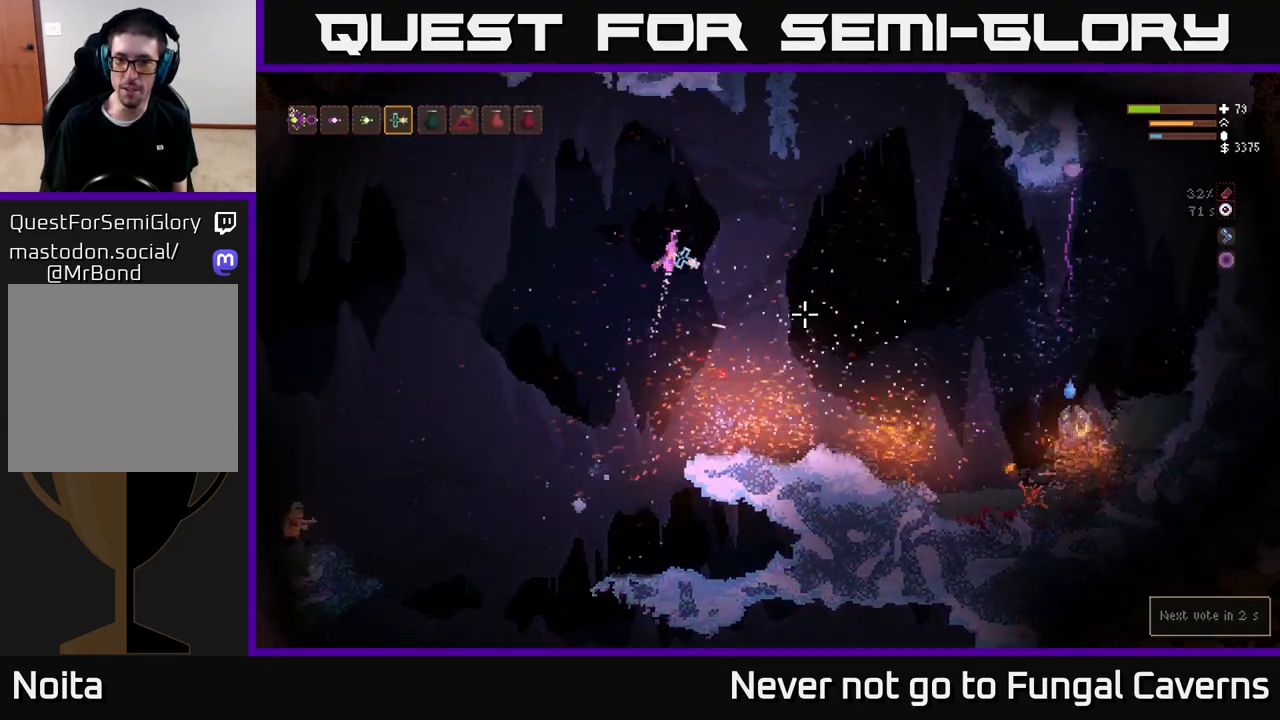
{"buttons": [], "left_stick": "right", "right_stick": "down-right", "events": [[217, "L2", "up"], [217, "R2", "down"], [333, "R2", "up"]]}
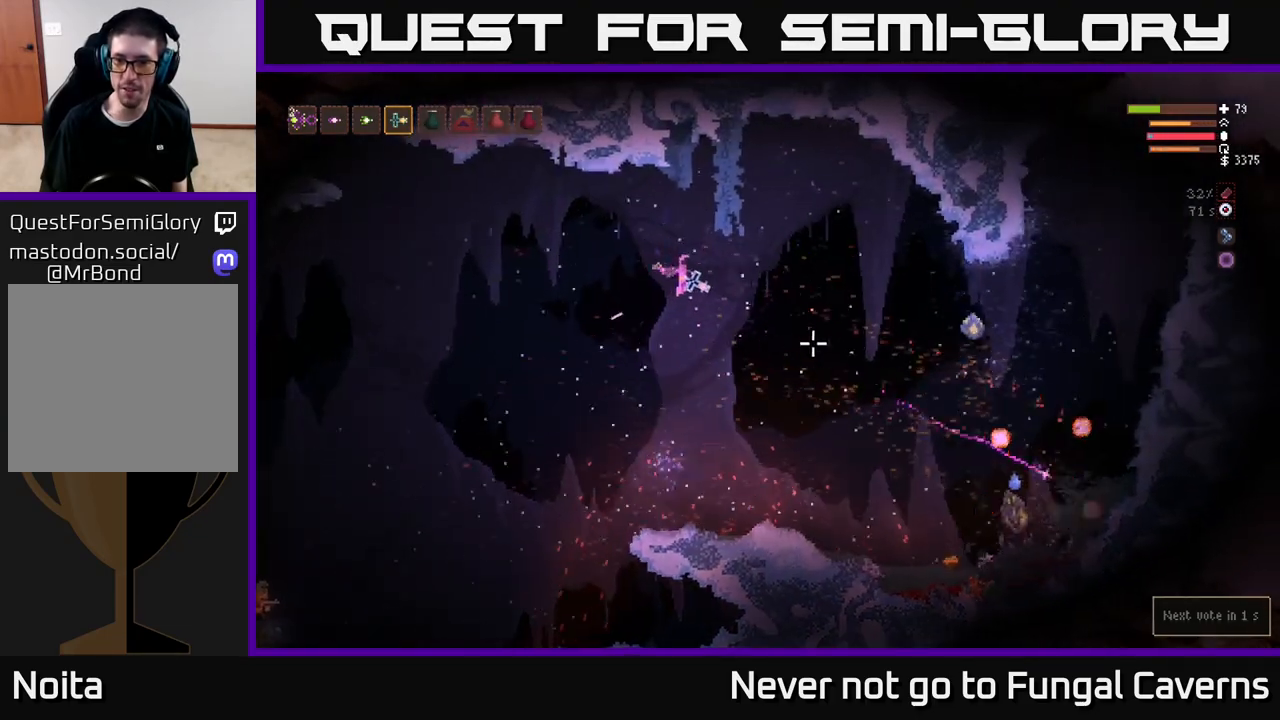
{"buttons": ["R2"], "left_stick": "right", "right_stick": "right", "events": [[383, "R2", "down"], [400, "right_stick", "right"]]}
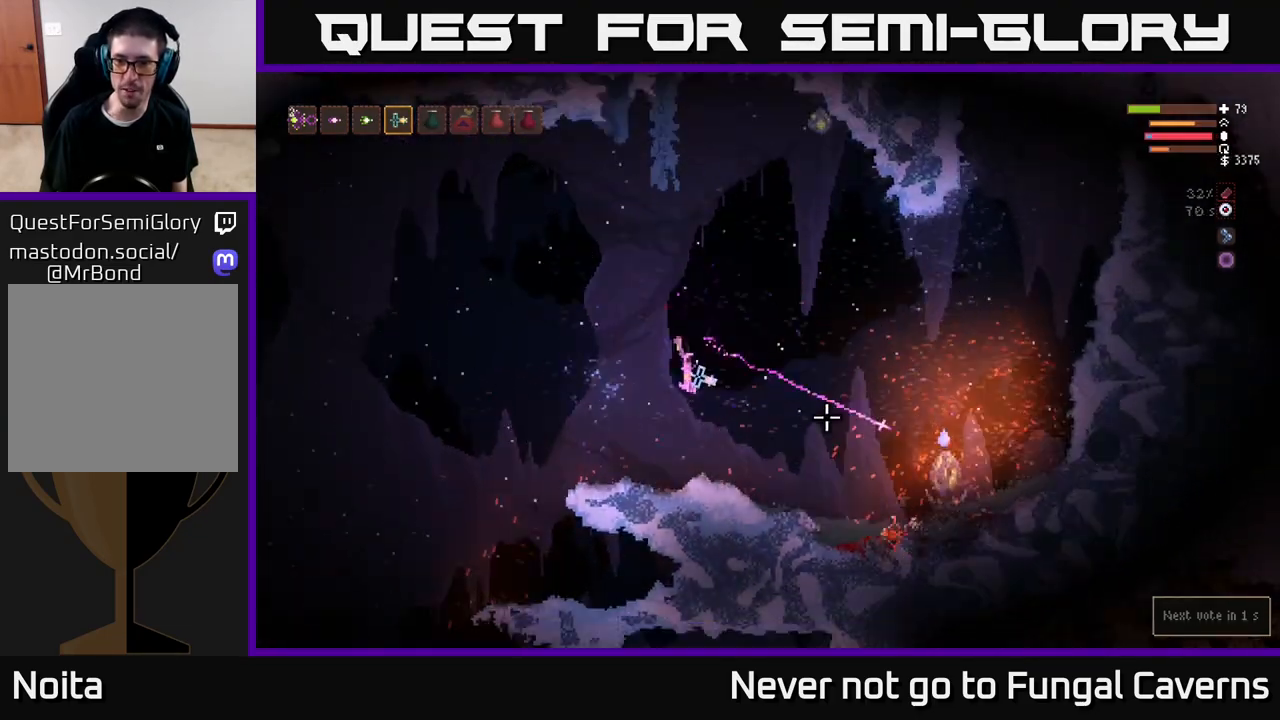
{"buttons": ["R2"], "left_stick": "right", "right_stick": "right", "events": [[17, "R2", "up"], [283, "L2", "down"], [433, "R2", "down"], [467, "L2", "up"]]}
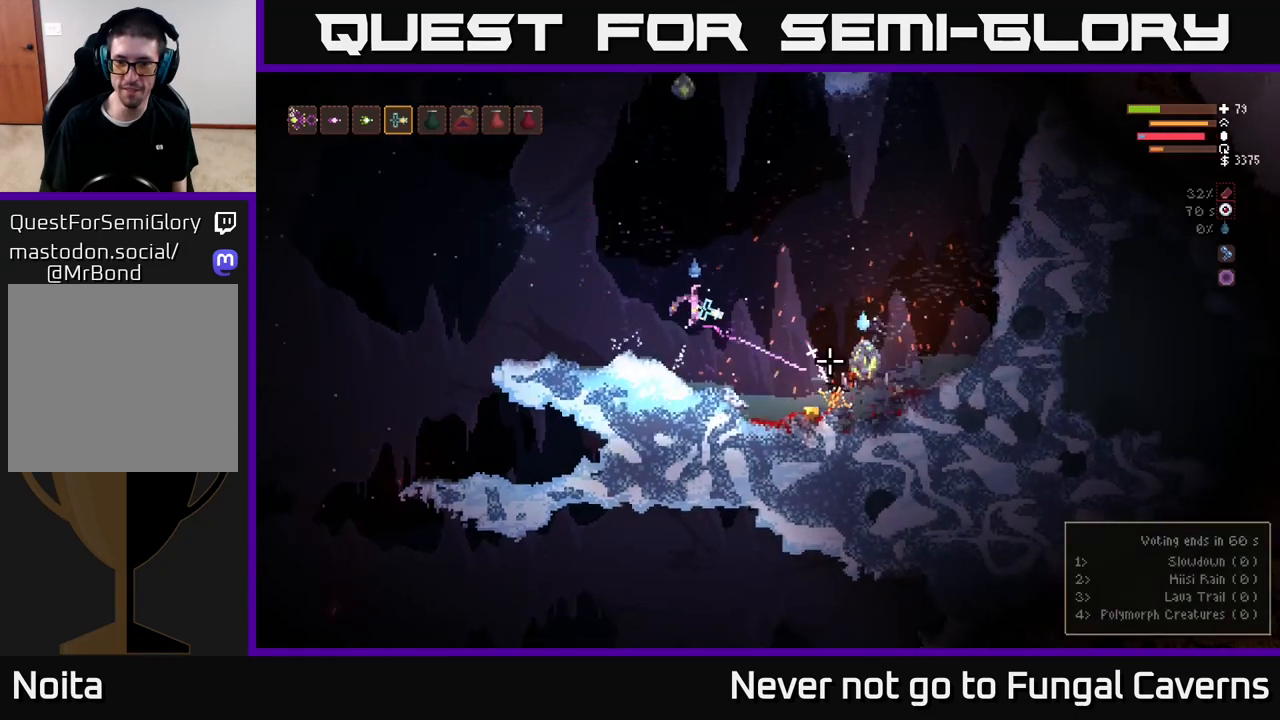
{"buttons": ["L2", "R2"], "left_stick": "right", "right_stick": "down-right", "events": [[67, "right_stick", "down-right"], [83, "R2", "up"], [233, "L2", "down"], [367, "R2", "down"]]}
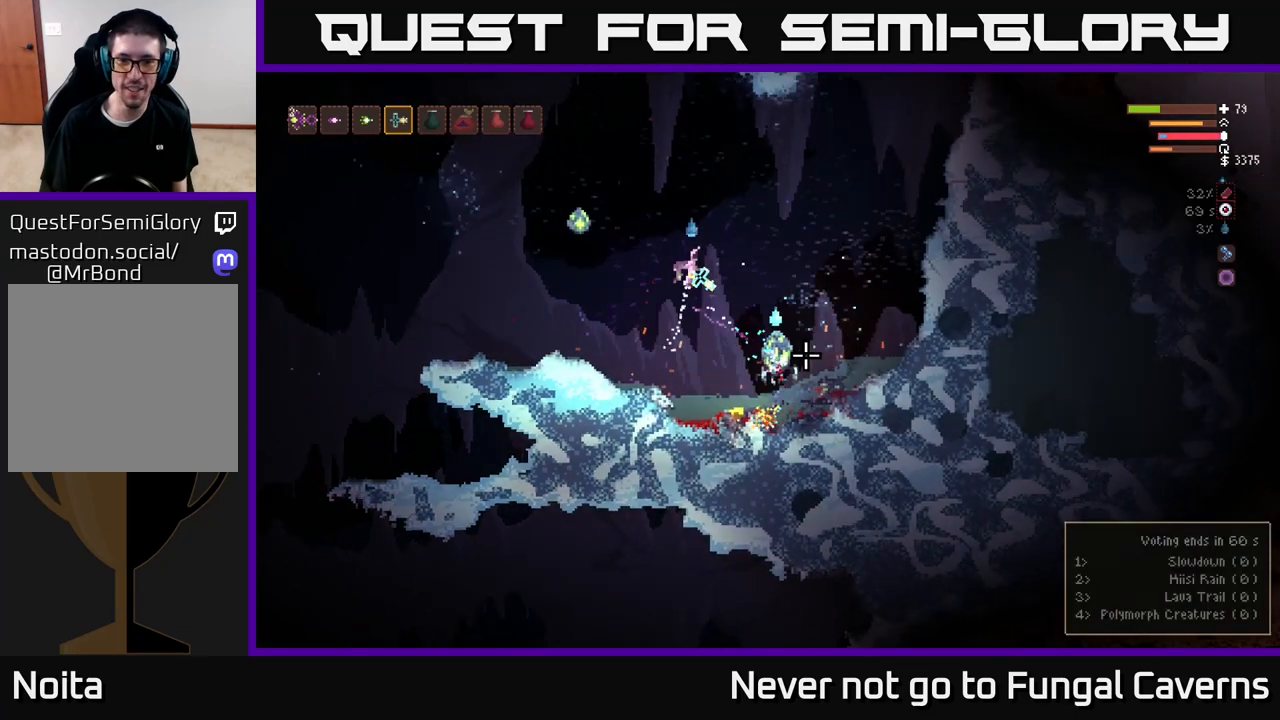
{"buttons": [], "left_stick": "left", "right_stick": "down-right", "events": [[17, "R2", "up"], [33, "L2", "up"], [50, "left_stick", "left"], [117, "L1", "down"], [233, "L1", "up"], [283, "left_stick", "center"], [333, "L1", "down"], [433, "L1", "up"], [467, "left_stick", "left"]]}
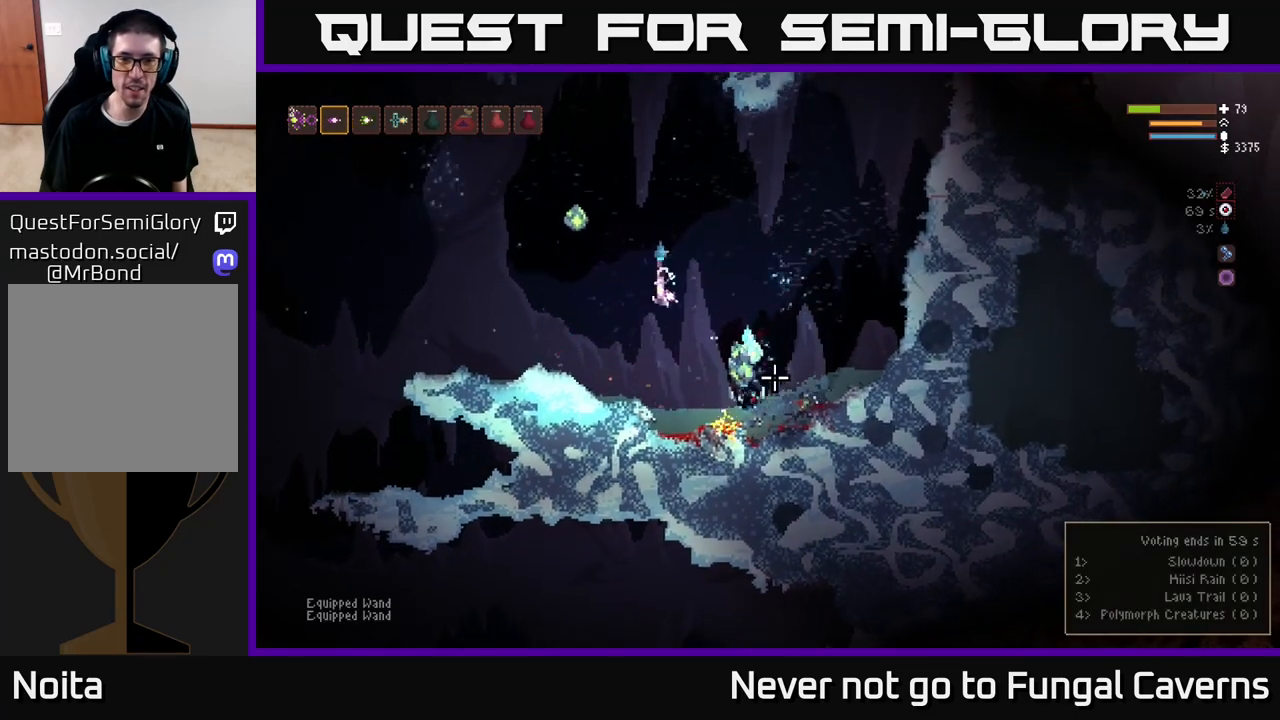
{"buttons": ["L2"], "left_stick": "left", "right_stick": "right", "events": [[50, "R2", "down"], [167, "R2", "up"], [200, "right_stick", "right"], [350, "L2", "down"]]}
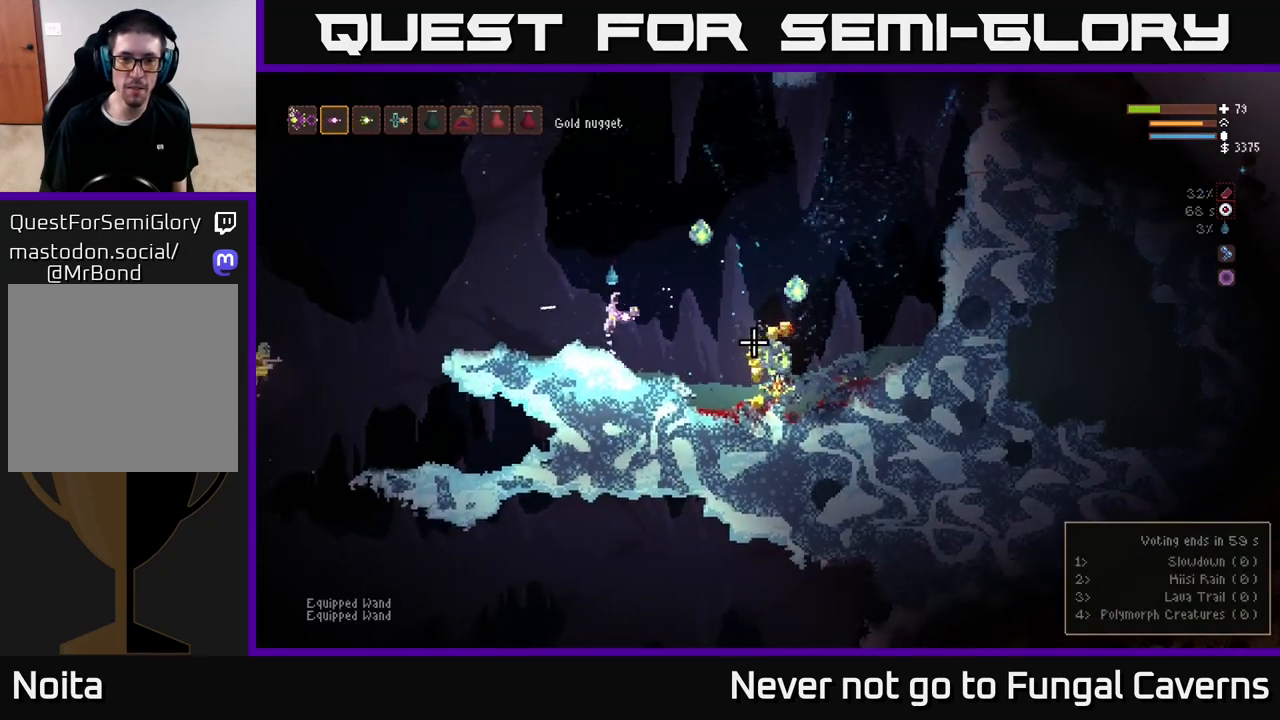
{"buttons": ["L2"], "left_stick": "right", "right_stick": "right", "events": [[33, "L2", "up"], [133, "L2", "down"], [500, "left_stick", "right"]]}
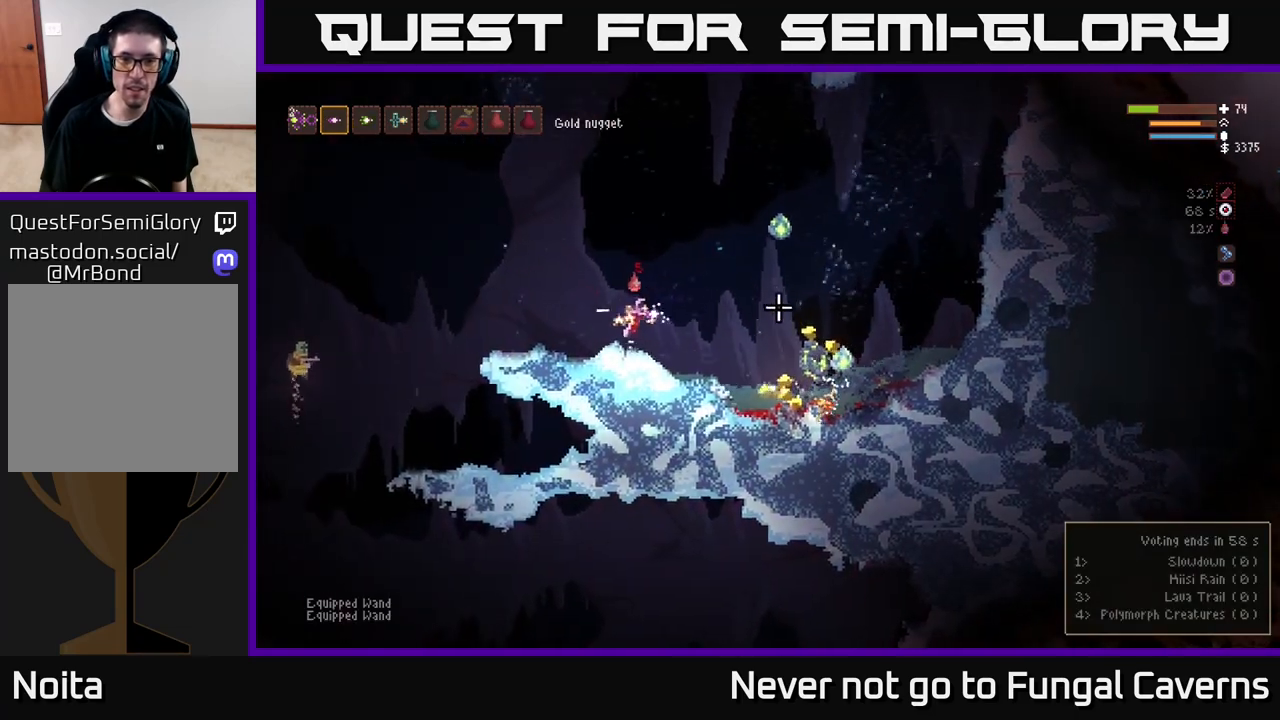
{"buttons": ["L2"], "left_stick": "left", "right_stick": "up-right", "events": [[33, "R2", "down"], [33, "right_stick", "up-right"], [67, "L2", "up"], [83, "left_stick", "center"], [133, "left_stick", "left"], [200, "R2", "up"], [333, "L2", "down"]]}
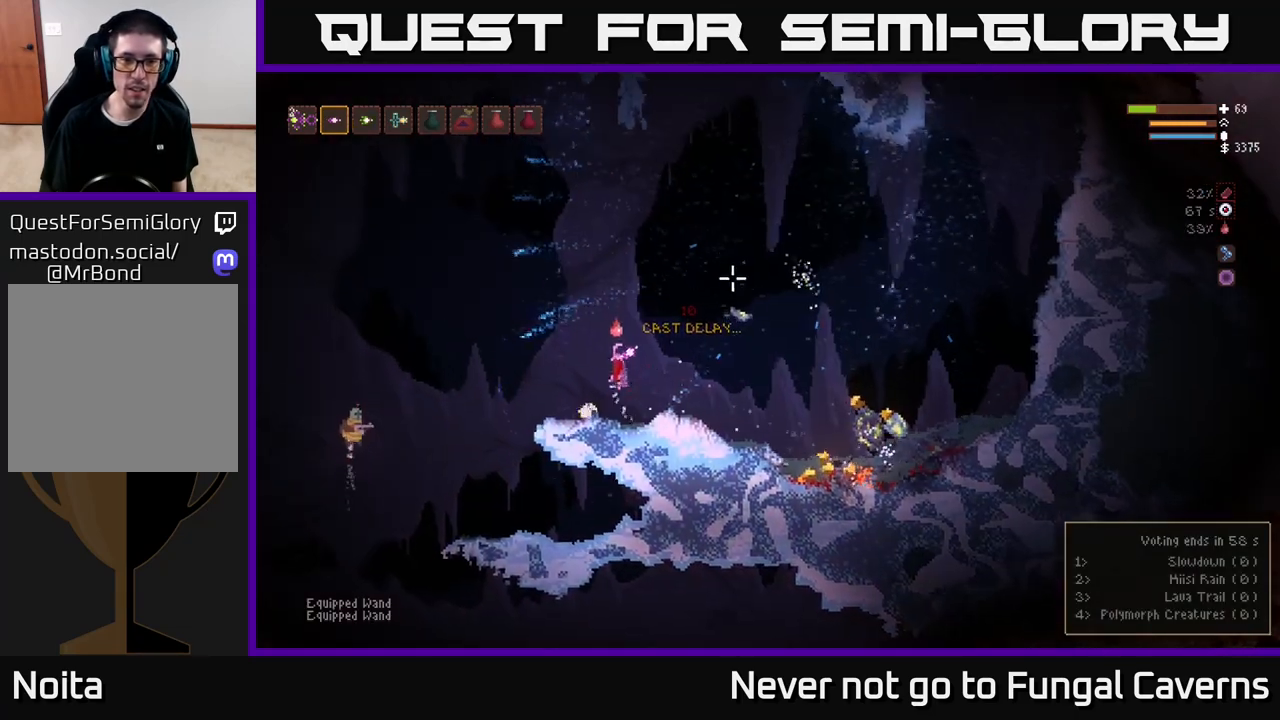
{"buttons": ["L2"], "left_stick": "left", "right_stick": "down-left", "events": [[50, "right_stick", "left"], [333, "right_stick", "down-left"]]}
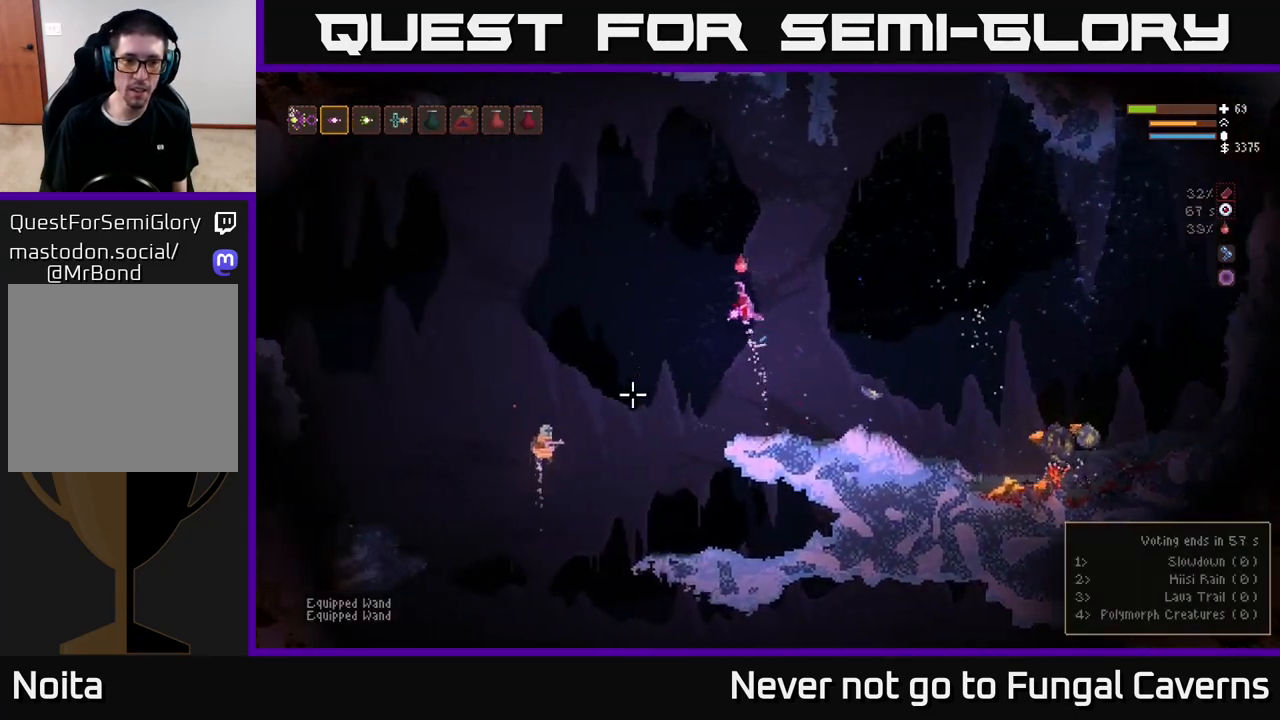
{"buttons": [], "left_stick": "right", "right_stick": "down-left", "events": [[100, "R2", "down"], [150, "L2", "up"], [150, "left_stick", "center"], [283, "R2", "up"], [400, "left_stick", "right"]]}
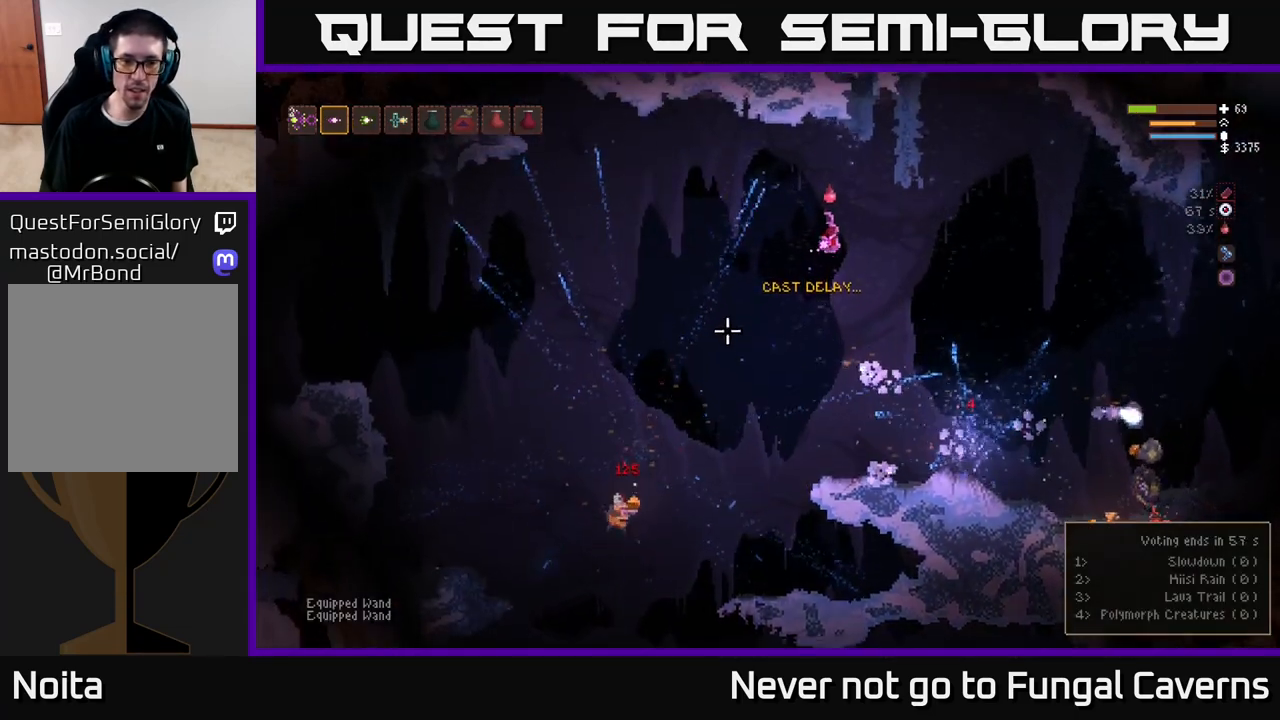
{"buttons": [], "left_stick": "up-right", "right_stick": "right", "events": [[233, "right_stick", "center"], [400, "left_stick", "up-right"], [433, "right_stick", "right"]]}
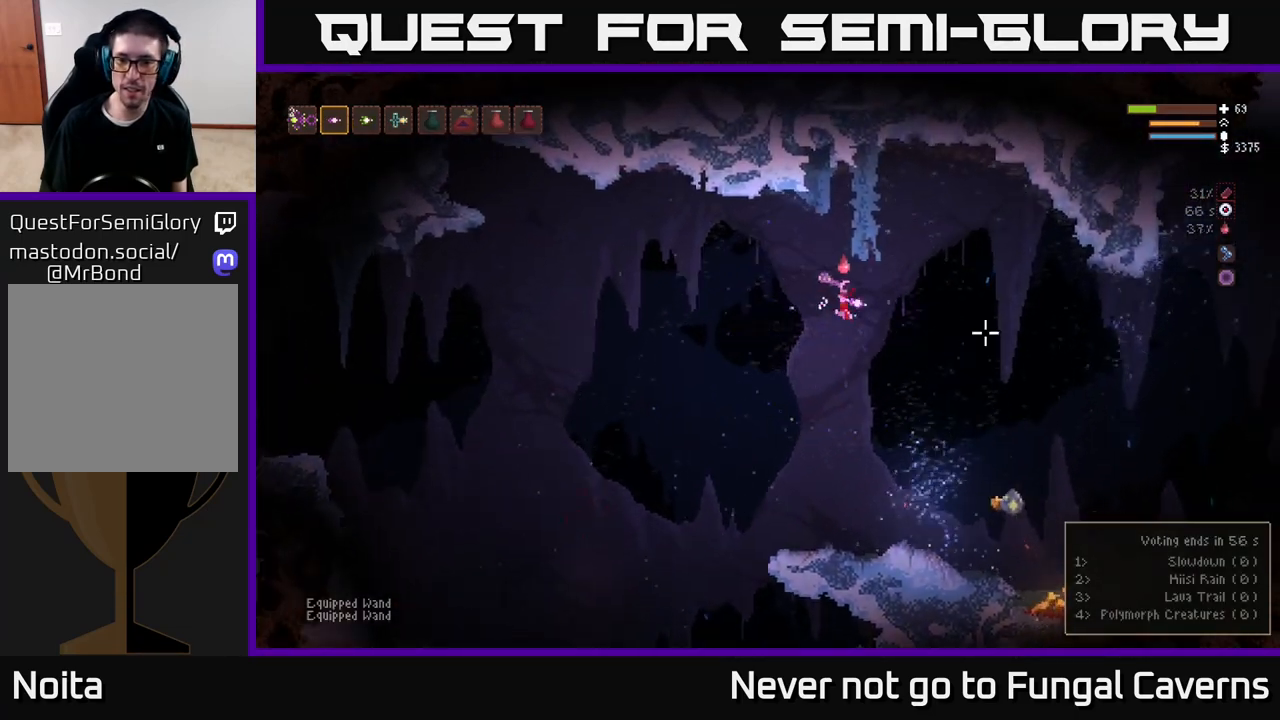
{"buttons": ["L2"], "left_stick": "up-left", "right_stick": "down", "events": [[17, "right_stick", "down-right"], [167, "left_stick", "left"], [200, "L2", "down"], [283, "R2", "down"], [417, "right_stick", "down"], [467, "R2", "up"], [483, "left_stick", "up-left"]]}
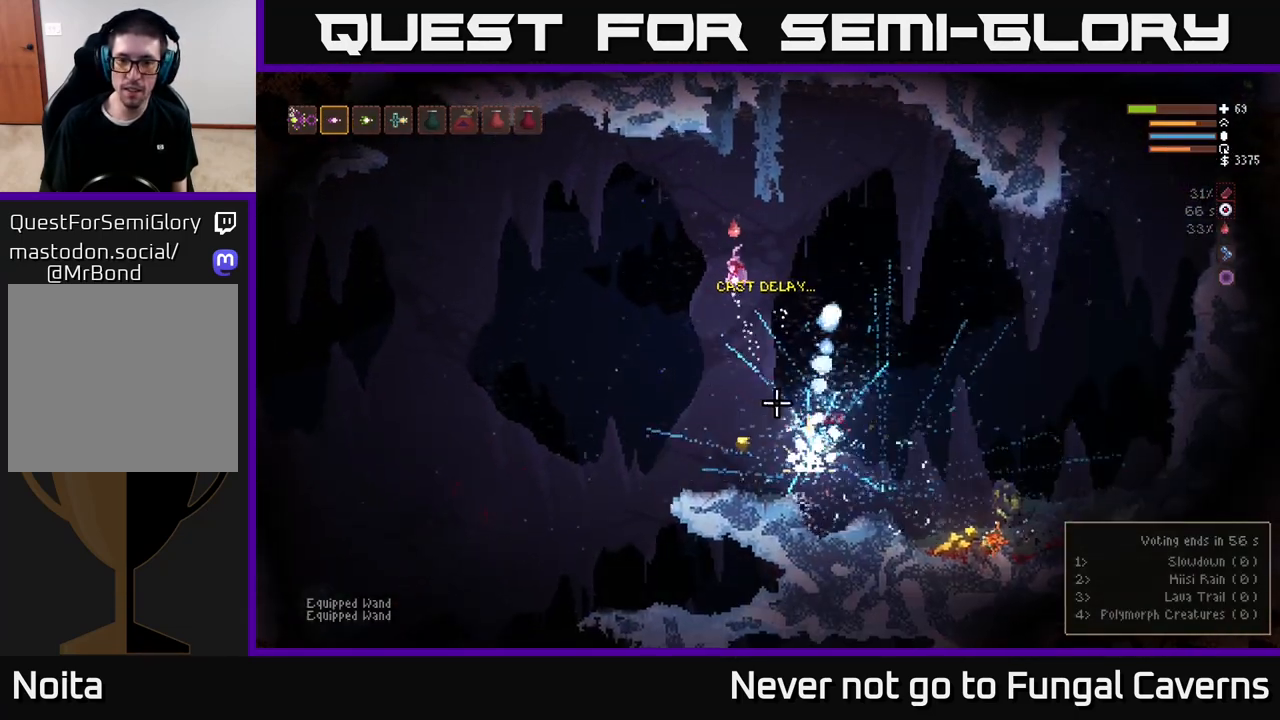
{"buttons": [], "left_stick": "right", "right_stick": "down-right", "events": [[50, "L2", "up"], [50, "left_stick", "right"], [283, "right_stick", "down-right"]]}
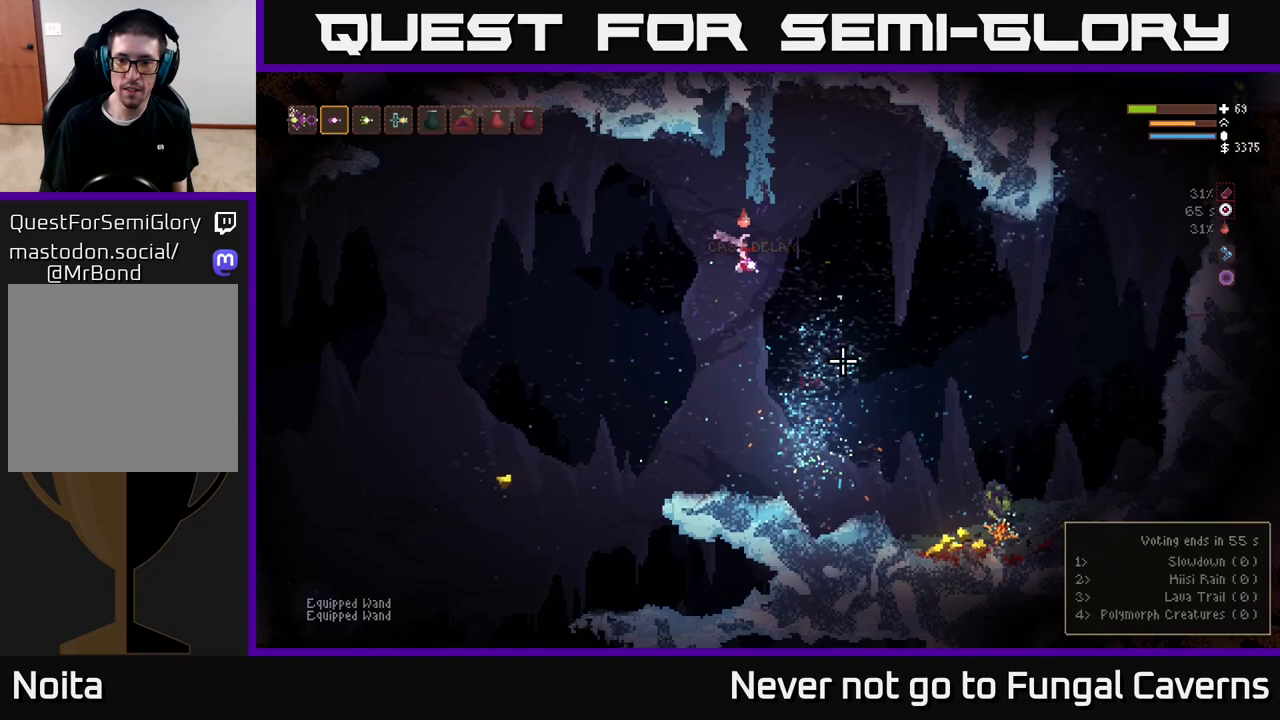
{"buttons": [], "left_stick": "right", "right_stick": "down-right", "events": [[33, "L2", "down"], [200, "L2", "up"]]}
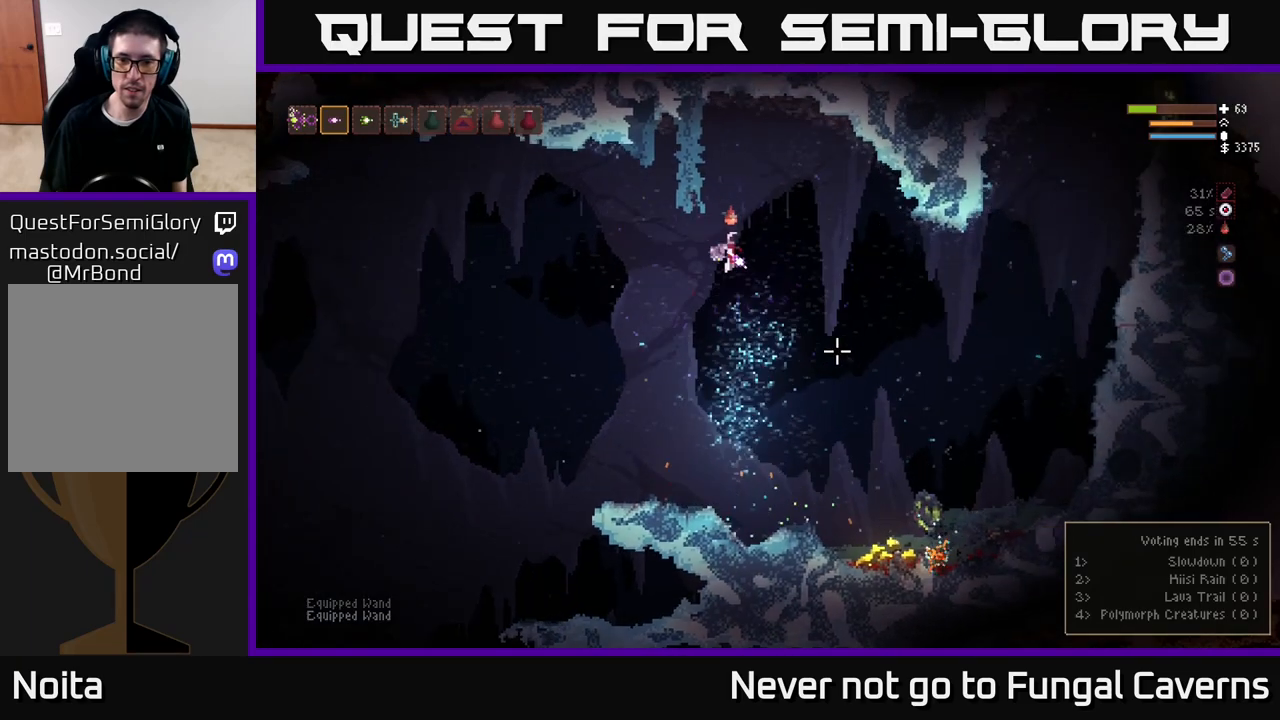
{"buttons": [], "left_stick": "right", "right_stick": "down-right"}
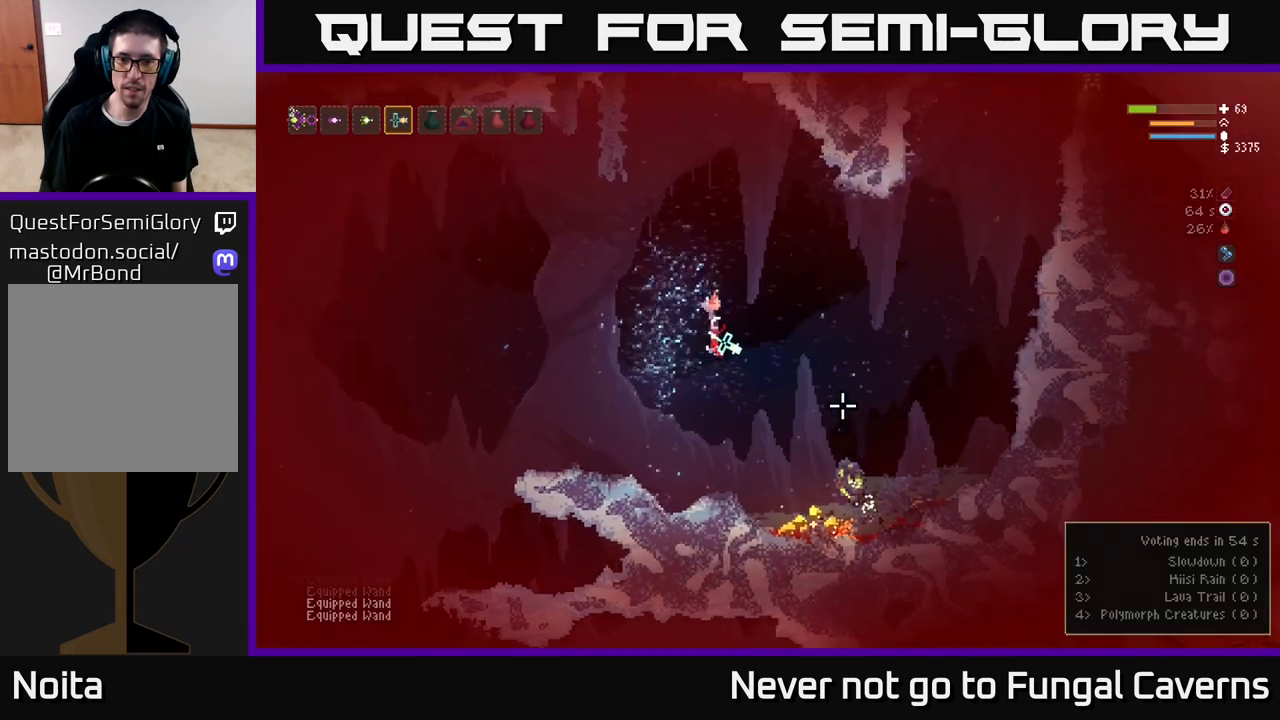
{"buttons": [], "left_stick": "right", "right_stick": "right", "events": [[100, "right_stick", "right"]]}
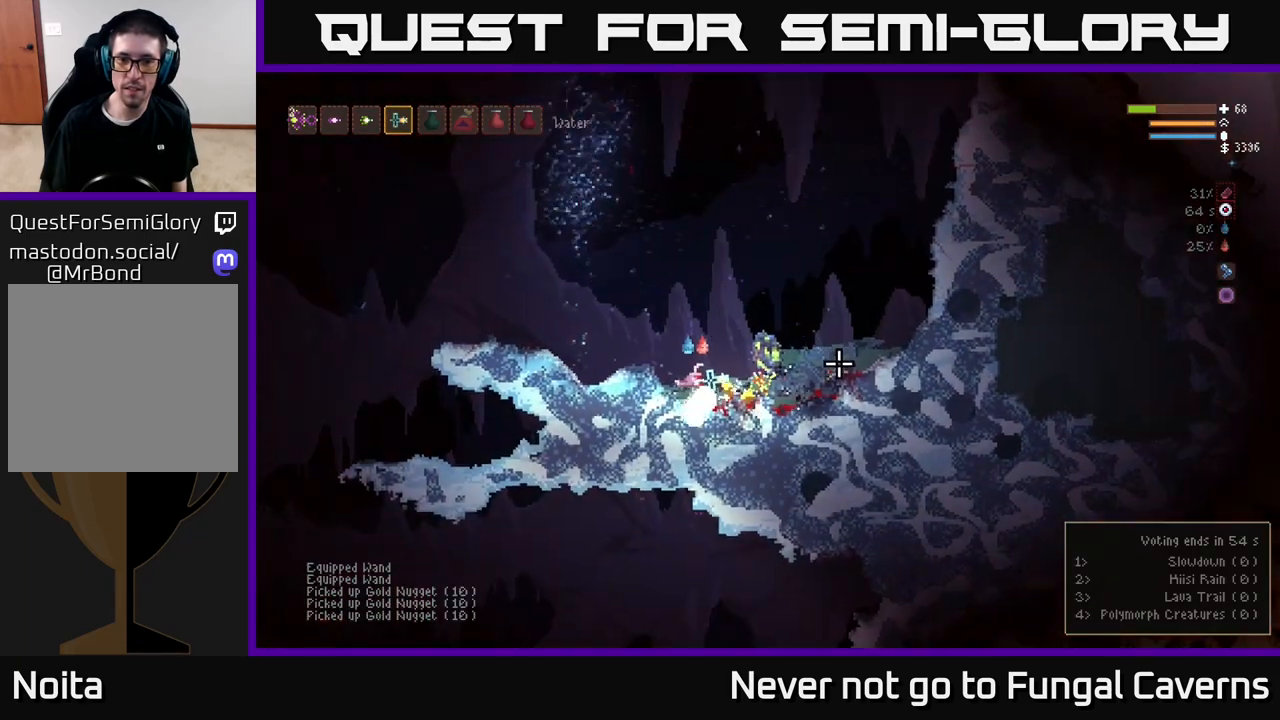
{"buttons": [], "left_stick": "center", "right_stick": "center", "events": [[183, "right_stick", "center"], [217, "L2", "down"], [383, "L2", "up"], [417, "left_stick", "center"]]}
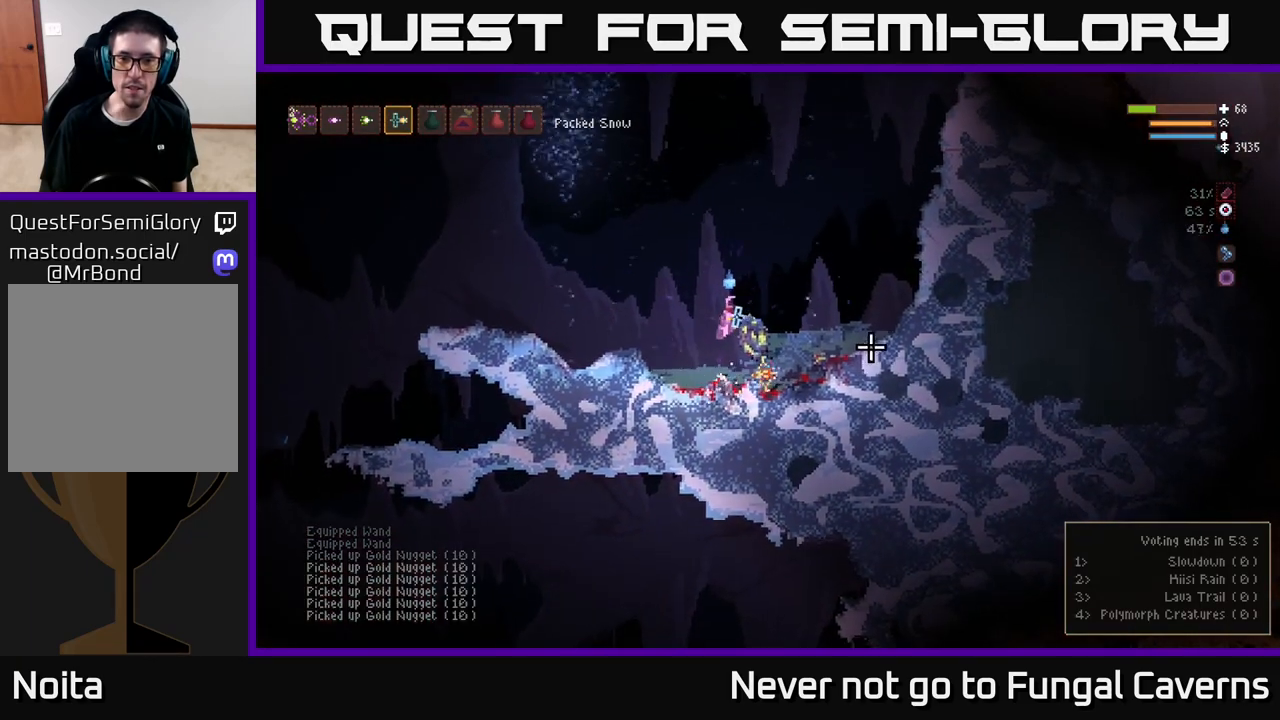
{"buttons": [], "left_stick": "right", "right_stick": "center", "events": [[333, "left_stick", "left"], [450, "left_stick", "right"]]}
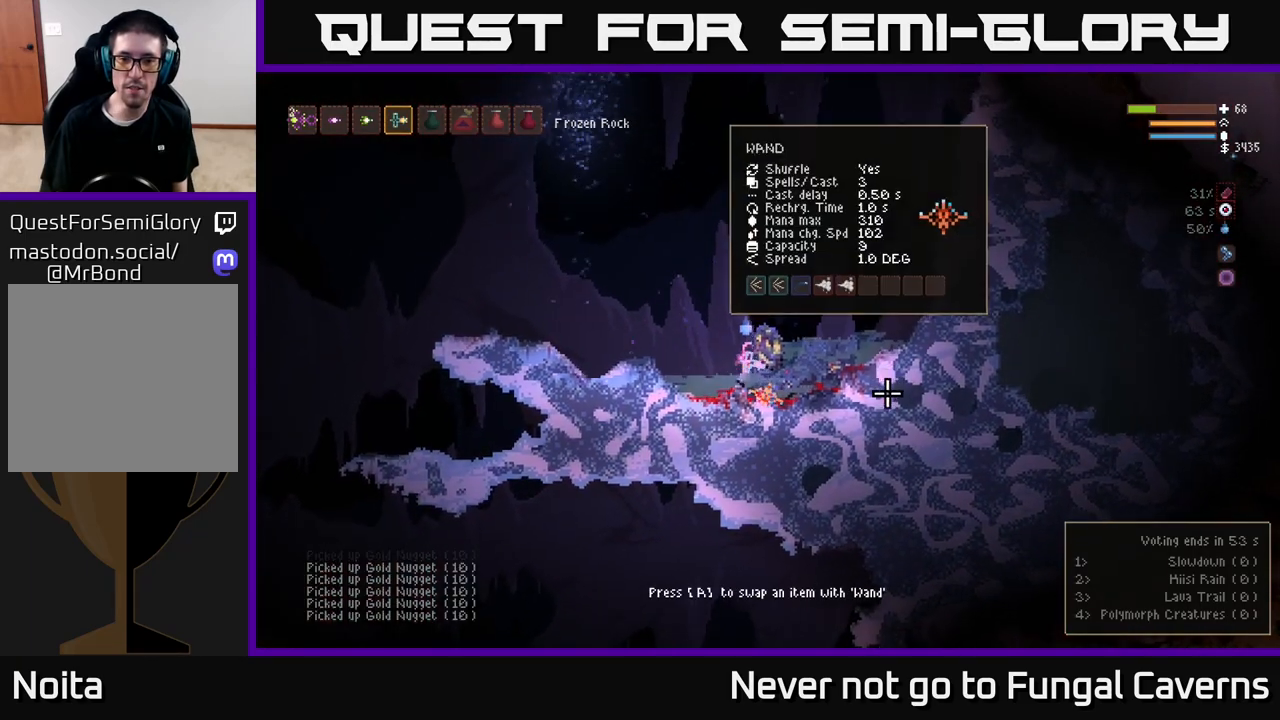
{"buttons": [], "left_stick": "center", "right_stick": "center", "events": [[200, "left_stick", "center"], [217, "A", "down"], [317, "A", "up"]]}